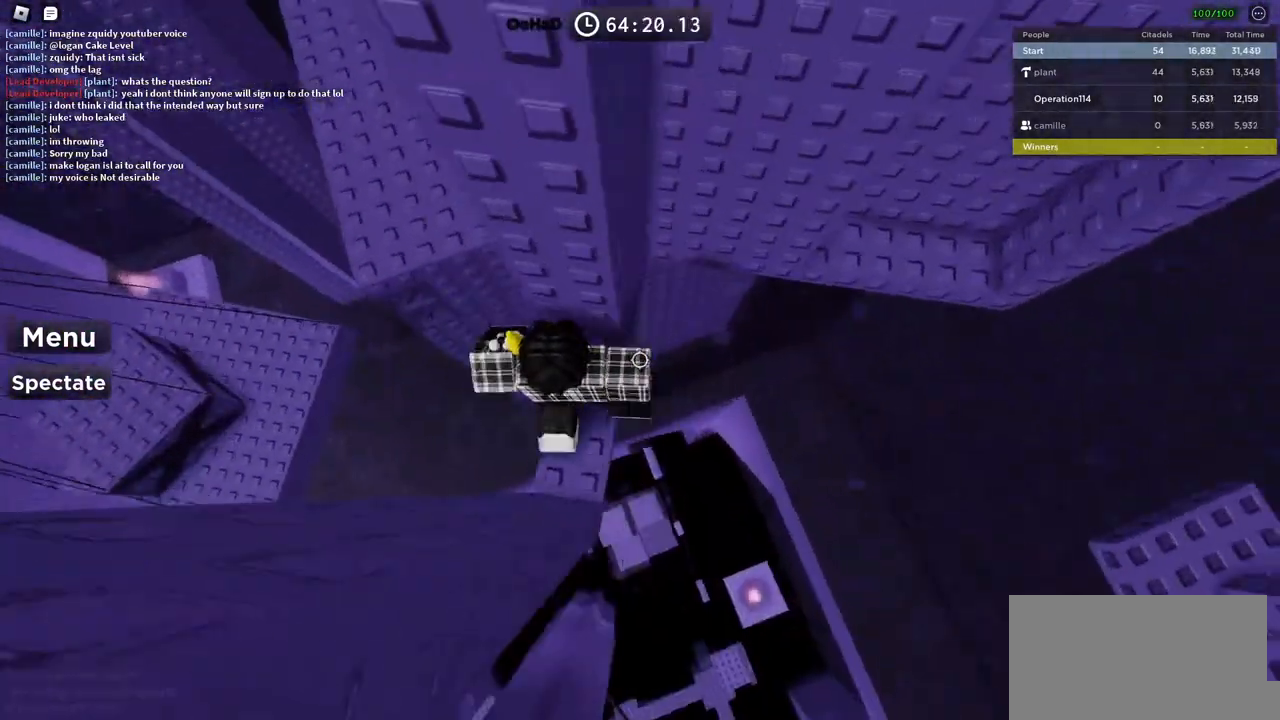
Gameplay with keyboard; each line is a JSON object with the keys held at the frame after it. "events" lists presses ("down") and releases ("up") of "a", "ctrl", "d", "e", "f", "q", "r", "s", "shift", "space", "tab" and "w" between this image and that frame as [ms after this image, input, new state], when the widget could be followed in between. No other keys are recorded. Mouse input is not recorded.
{"keys": ["d", "space"], "events": [[300, "d", "down"], [400, "space", "down"]]}
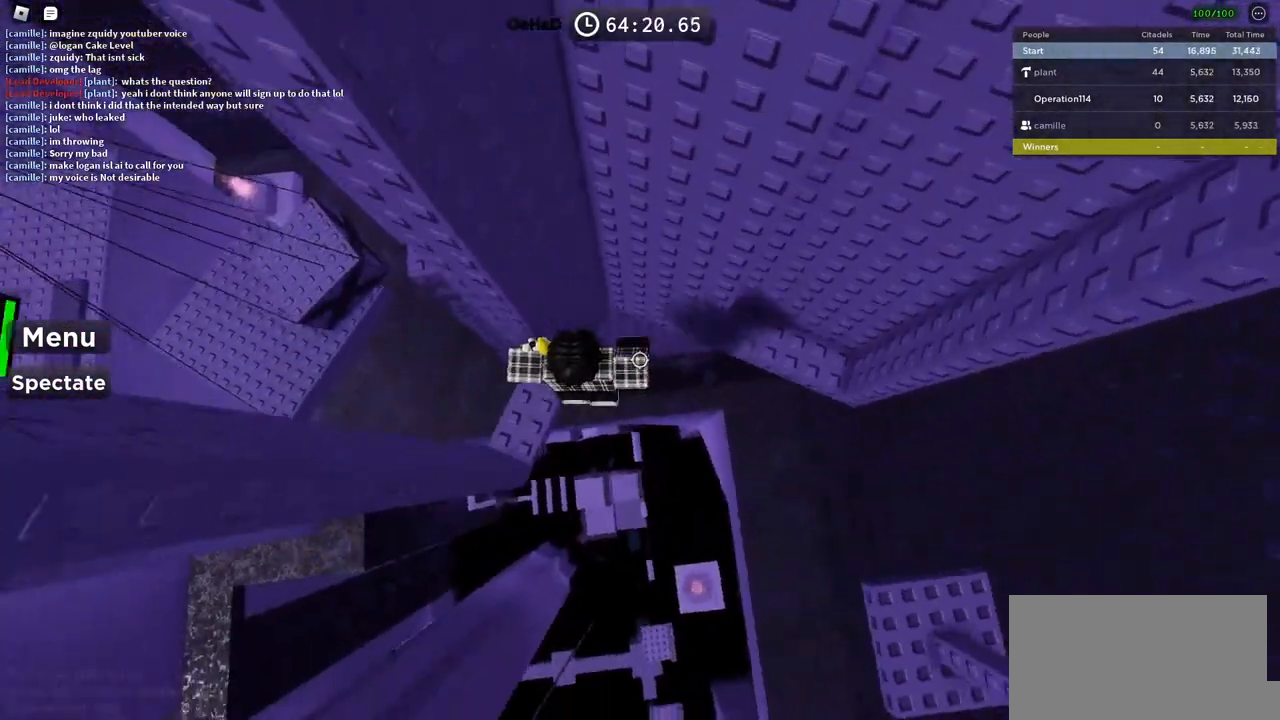
{"keys": ["d", "w"], "events": [[66, "space", "up"], [400, "w", "down"]]}
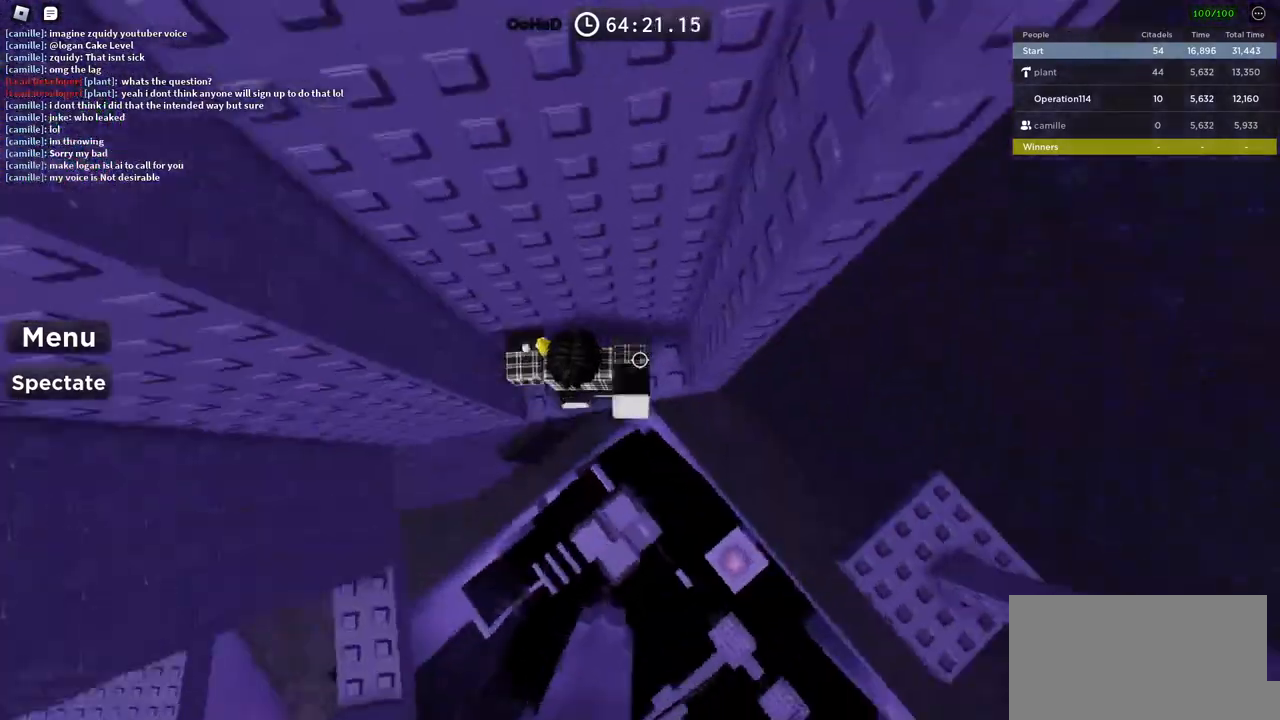
{"keys": ["d", "space"], "events": [[133, "d", "up"], [166, "w", "up"], [216, "d", "down"], [366, "space", "down"]]}
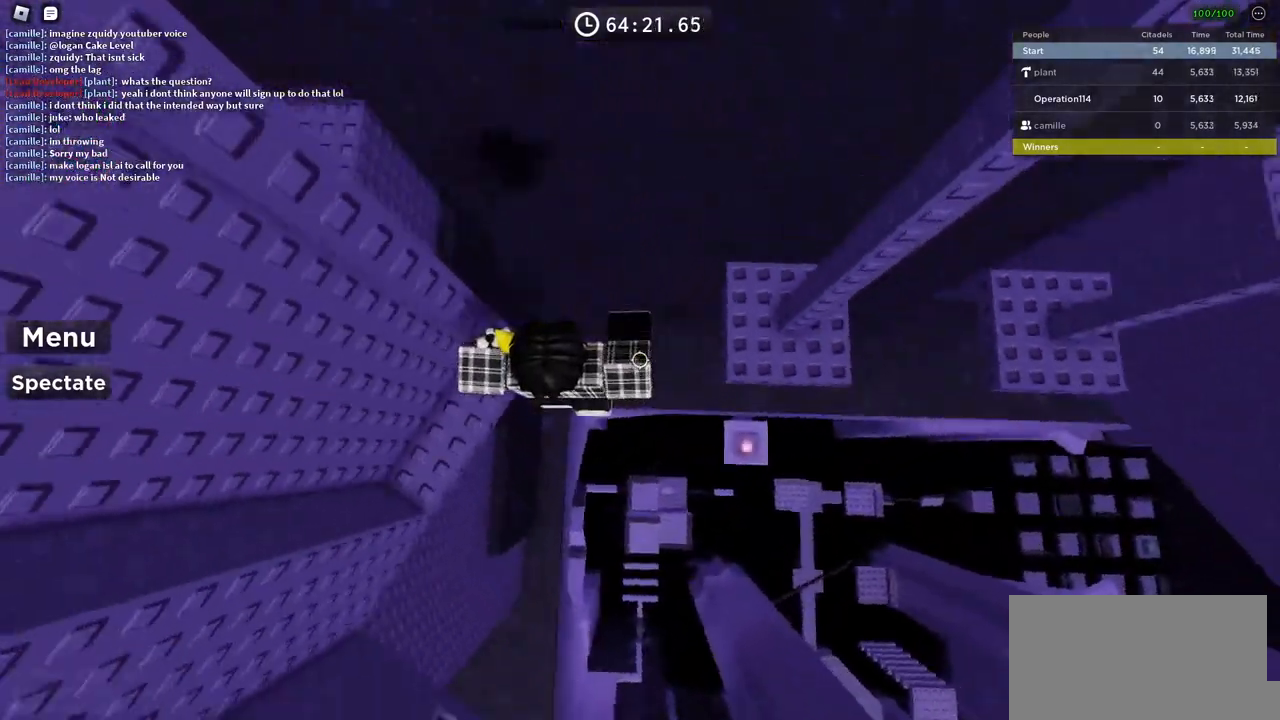
{"keys": ["d"], "events": [[83, "space", "up"]]}
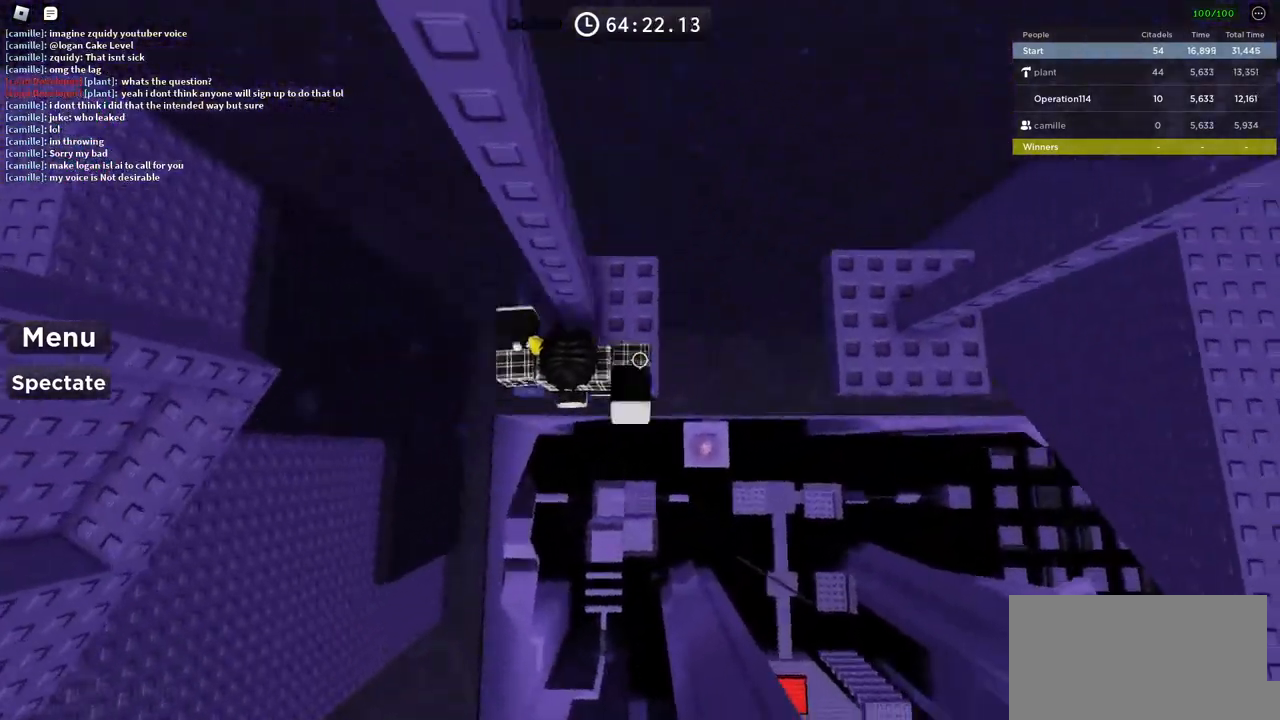
{"keys": ["d"], "events": [[83, "space", "down"], [250, "space", "up"]]}
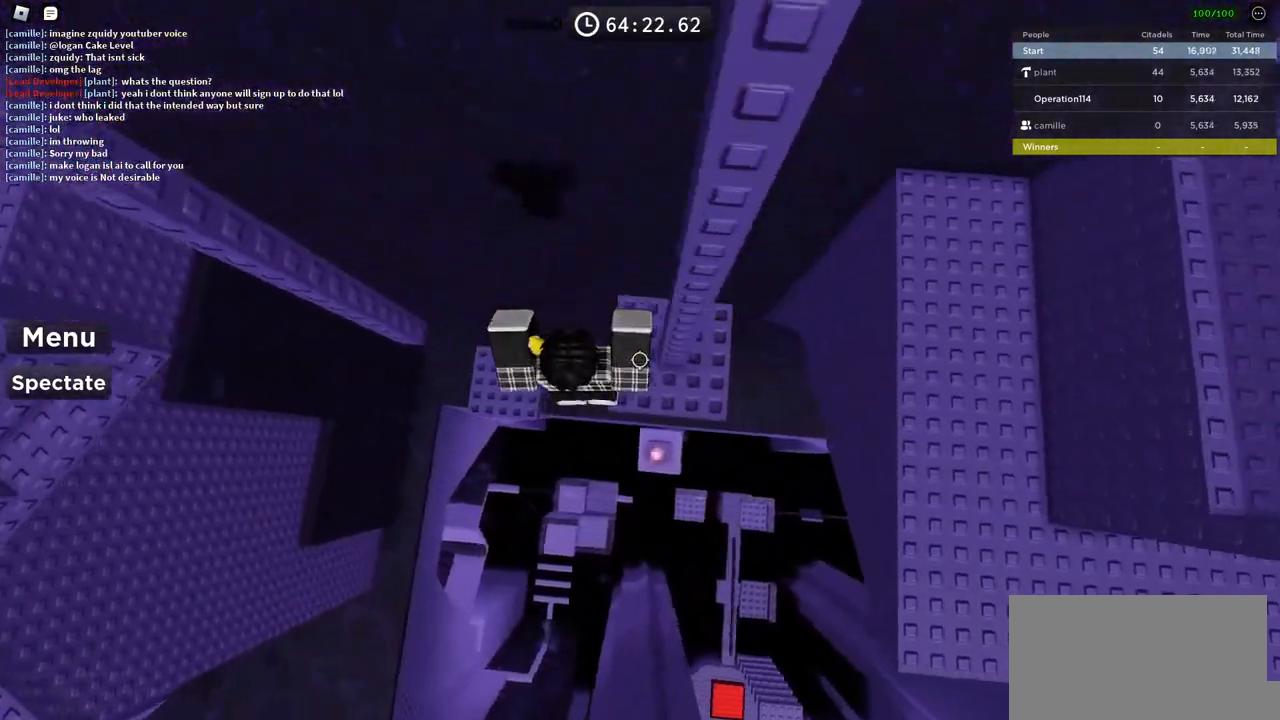
{"keys": ["d", "space"], "events": [[300, "space", "down"]]}
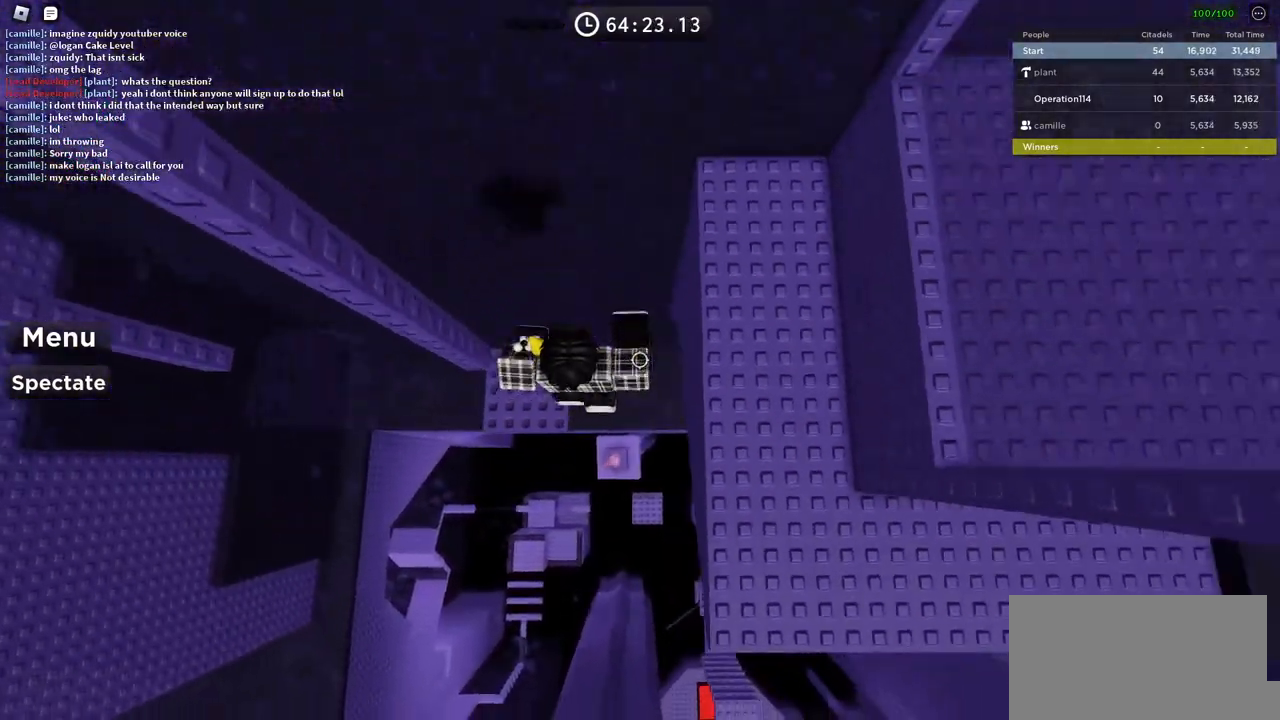
{"keys": ["d", "space", "w"], "events": [[66, "space", "up"], [283, "w", "down"], [466, "space", "down"]]}
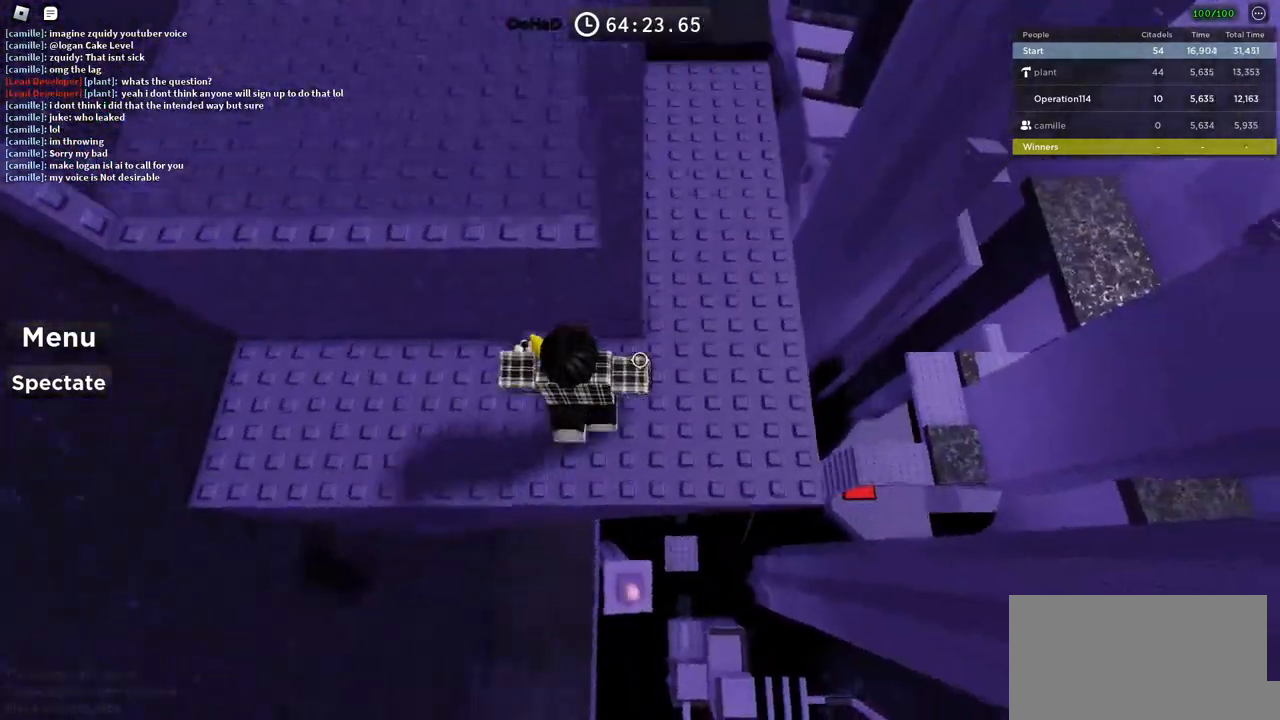
{"keys": [], "events": [[133, "space", "up"], [200, "d", "up"], [250, "a", "down"], [416, "a", "up"], [483, "w", "up"]]}
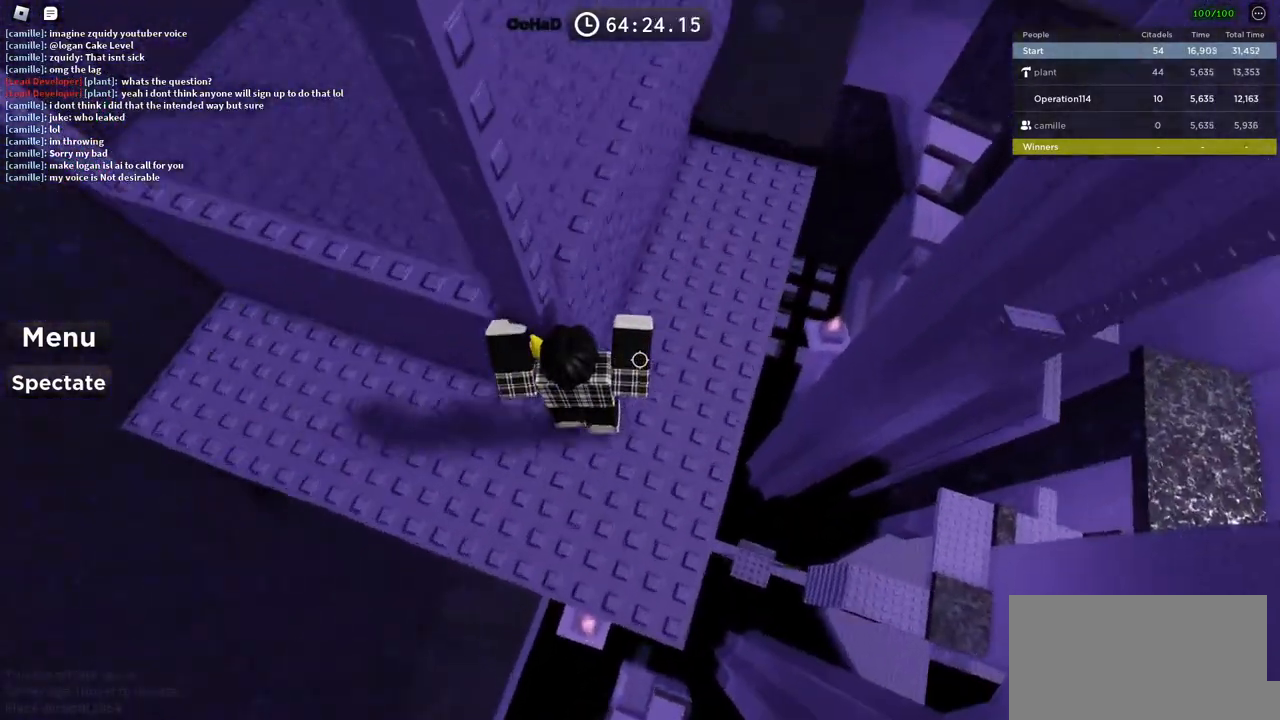
{"keys": ["a"], "events": [[133, "d", "down"], [216, "space", "down"], [283, "a", "down"], [300, "d", "up"], [383, "space", "up"]]}
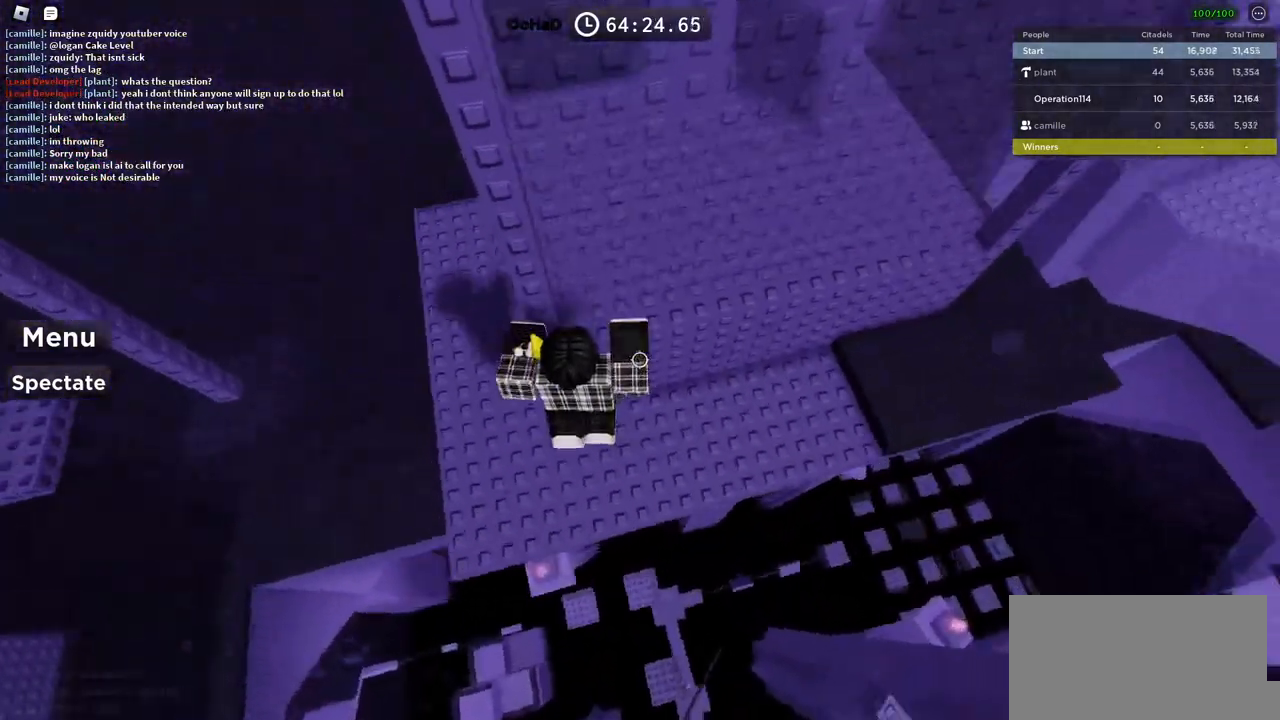
{"keys": ["w"], "events": [[133, "a", "up"], [216, "d", "down"], [283, "space", "down"], [383, "w", "down"], [466, "d", "up"], [466, "space", "up"]]}
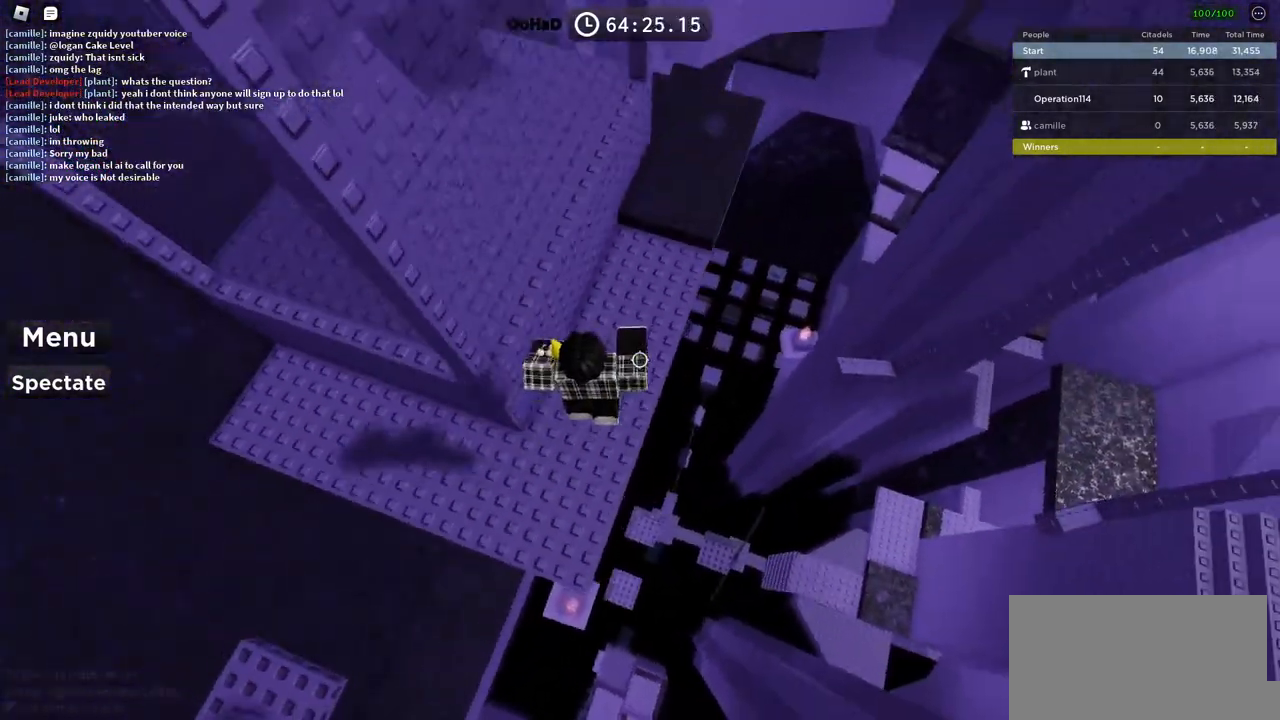
{"keys": ["d"], "events": [[100, "w", "up"], [166, "w", "down"], [333, "w", "up"], [416, "d", "down"]]}
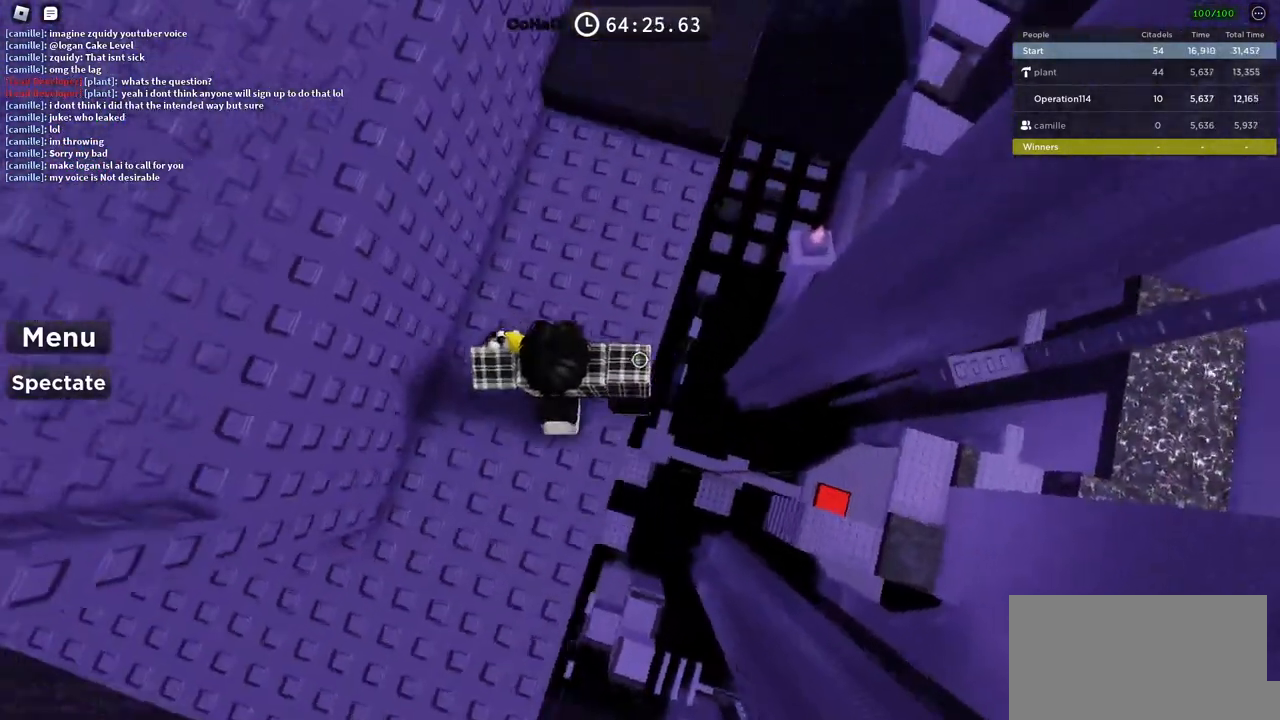
{"keys": ["space", "w"], "events": [[16, "d", "up"], [83, "shift", "down"], [200, "shift", "up"], [350, "w", "down"], [500, "space", "down"]]}
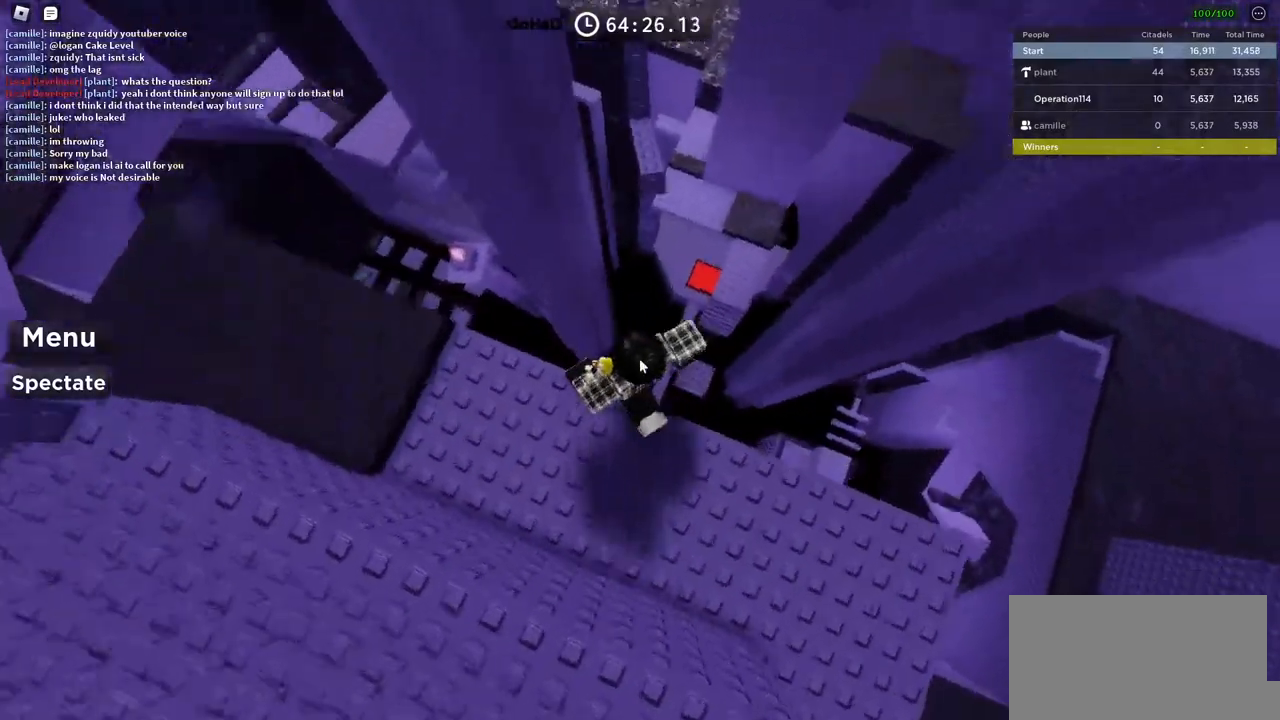
{"keys": ["w"], "events": [[166, "space", "up"]]}
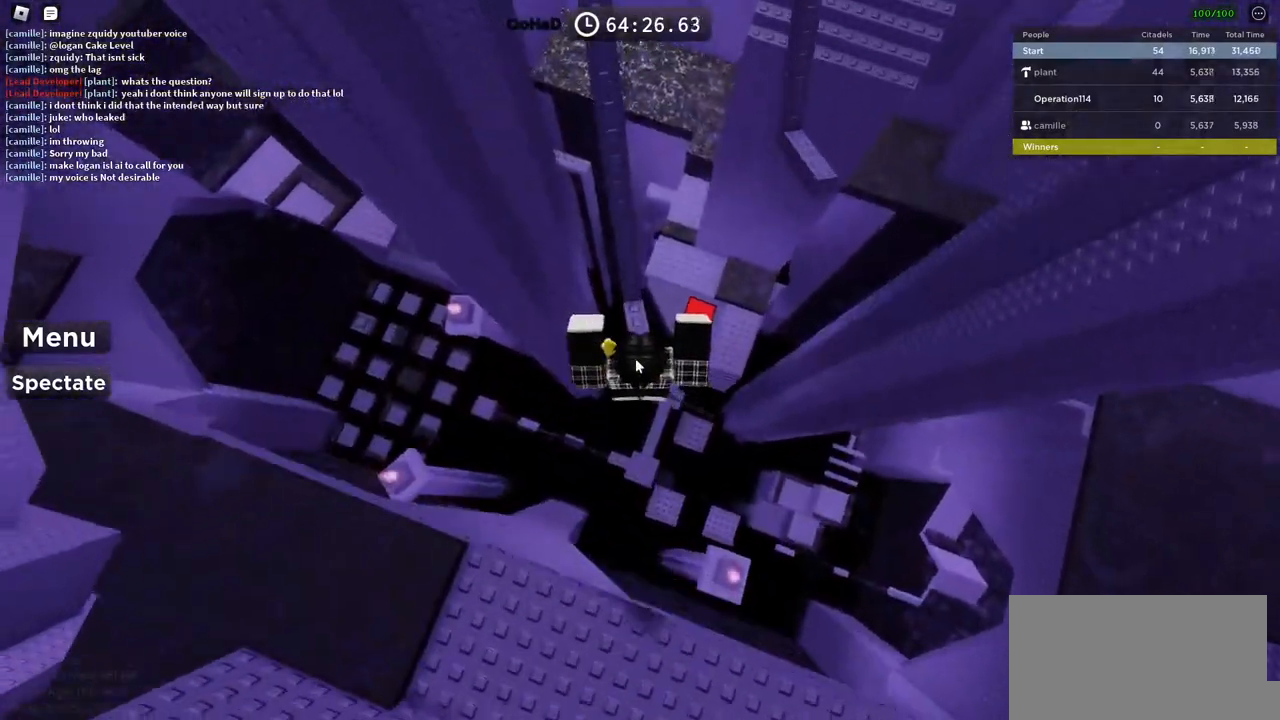
{"keys": ["w"], "events": [[66, "shift", "down"], [216, "shift", "up"], [216, "w", "up"], [283, "space", "down"], [400, "w", "down"], [450, "space", "up"]]}
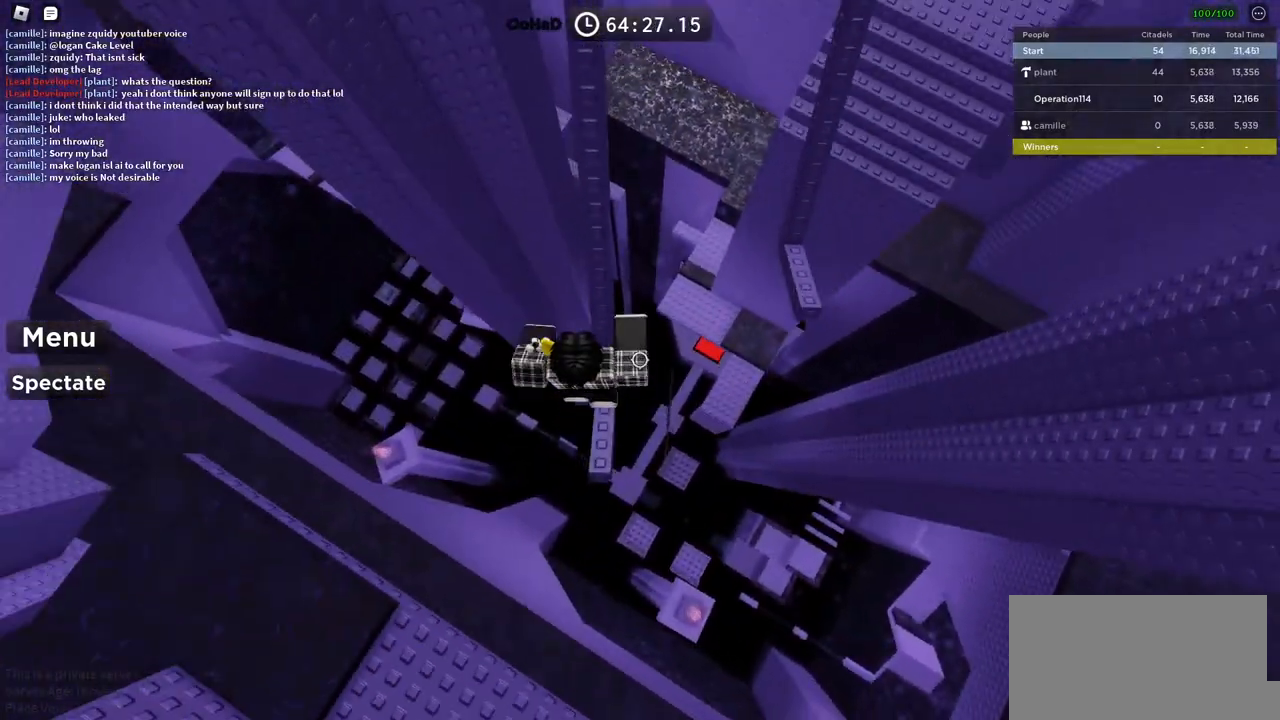
{"keys": ["d"], "events": [[266, "w", "up"], [416, "d", "down"]]}
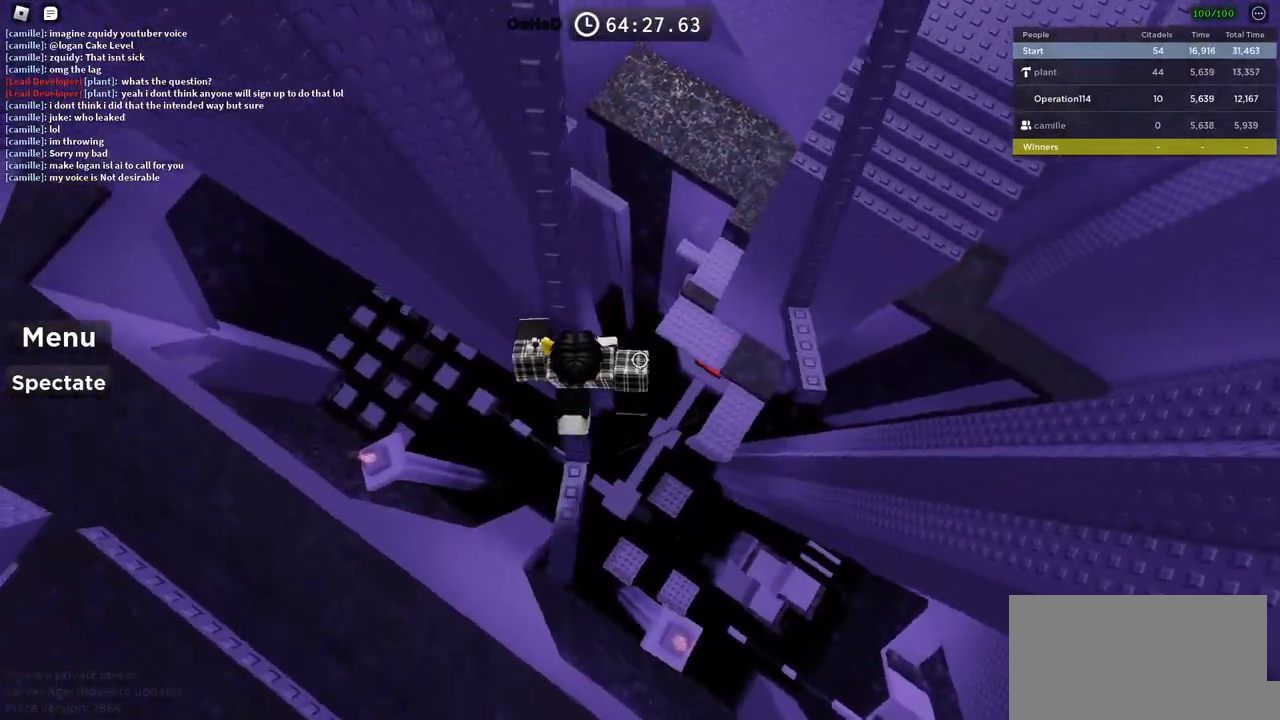
{"keys": ["d"], "events": [[50, "space", "down"], [216, "space", "up"]]}
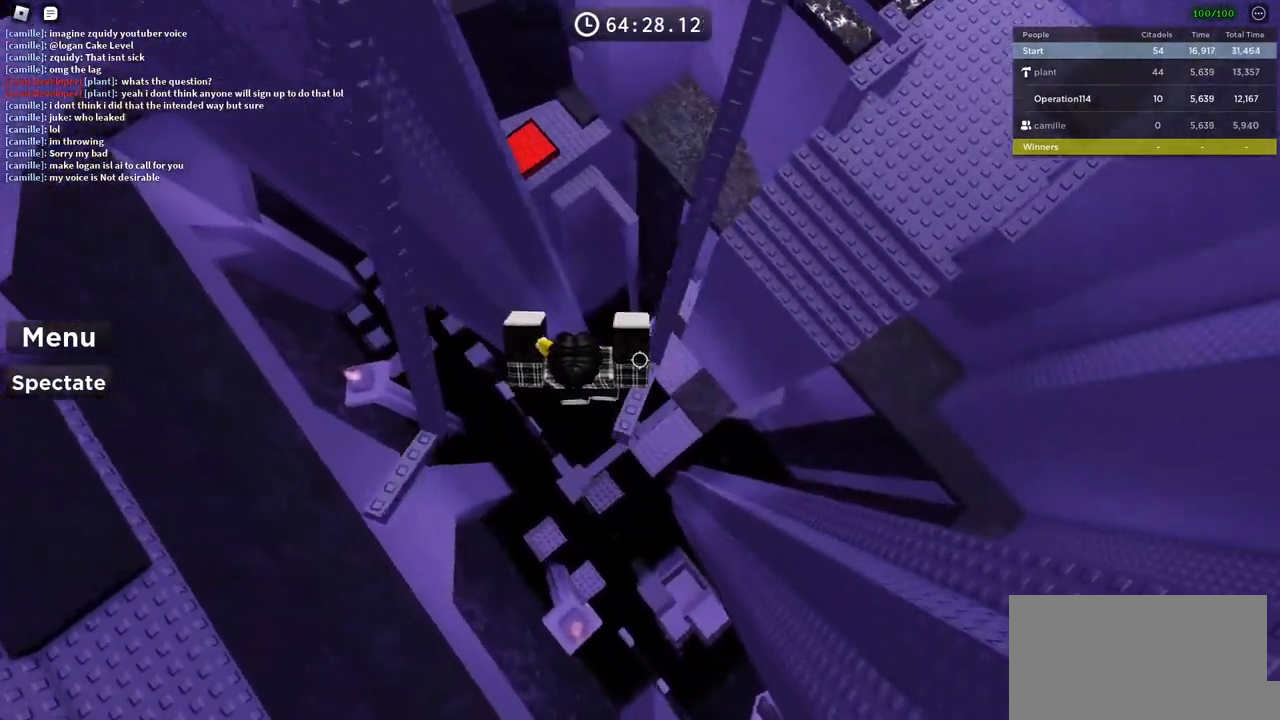
{"keys": ["w"], "events": [[66, "d", "up"], [150, "space", "down"], [233, "w", "down"], [316, "space", "up"]]}
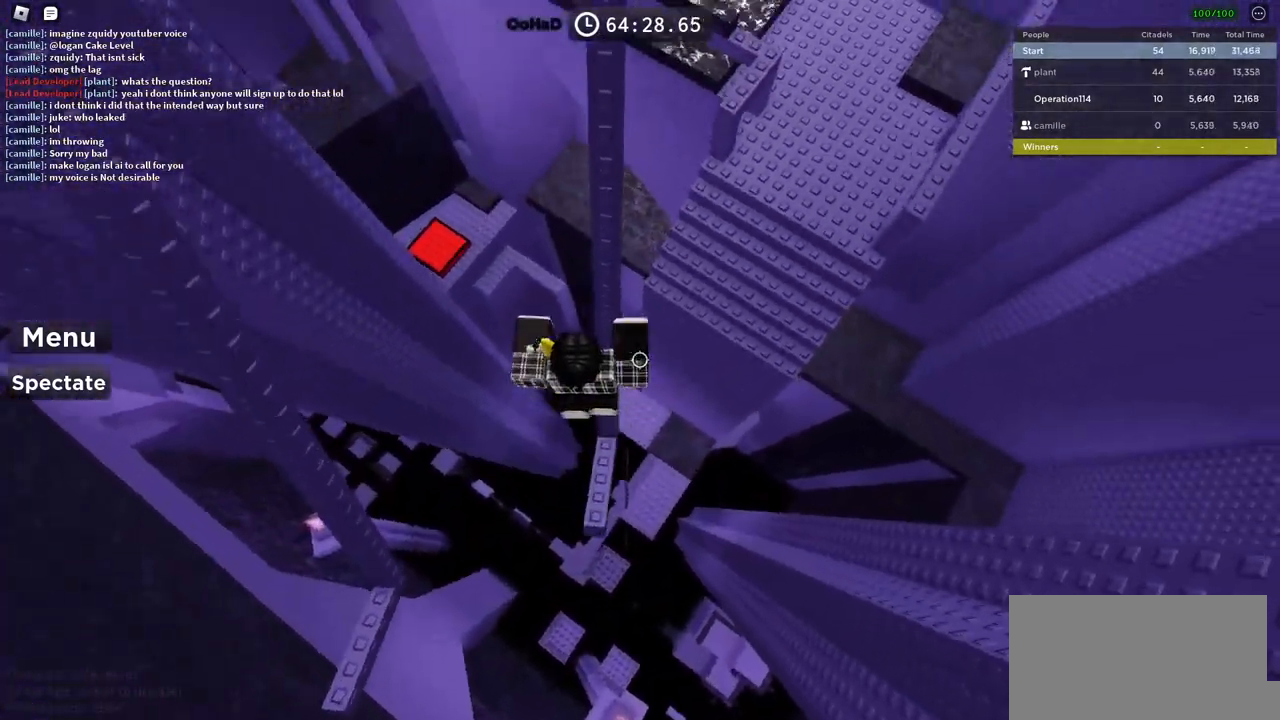
{"keys": ["w"], "events": [[100, "w", "up"], [116, "space", "down"], [250, "w", "down"], [316, "space", "up"]]}
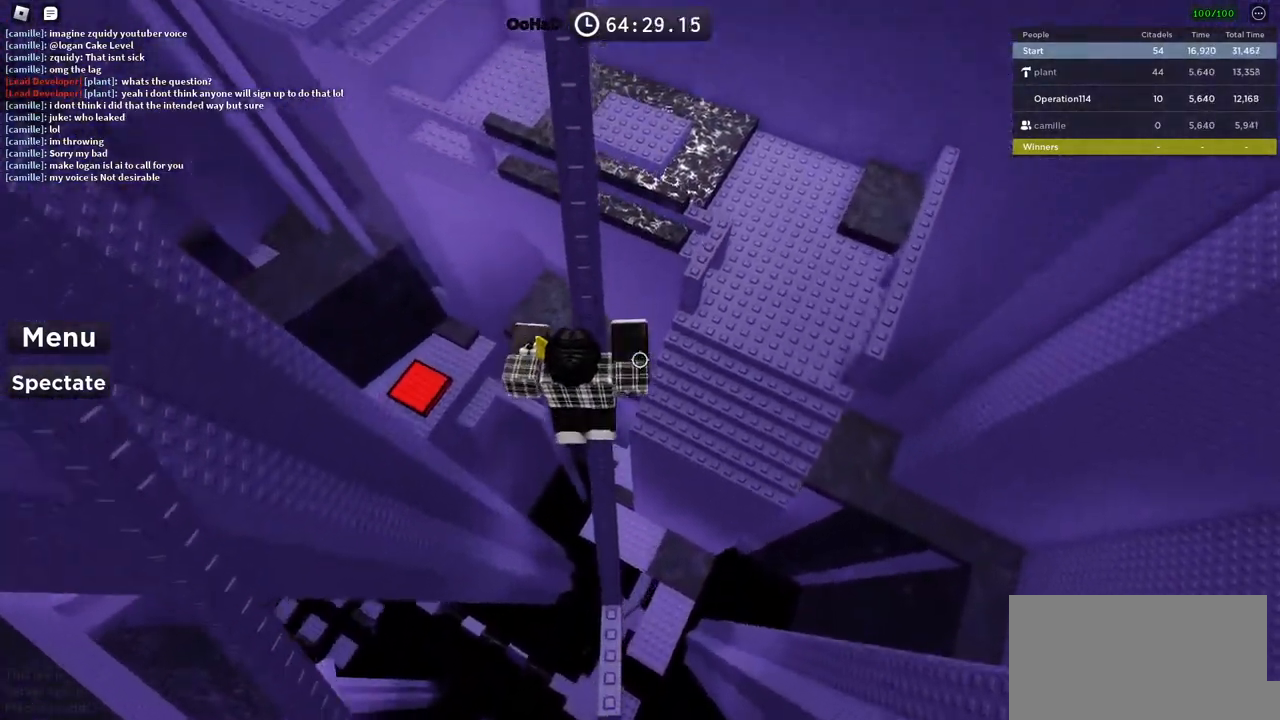
{"keys": ["w"], "events": []}
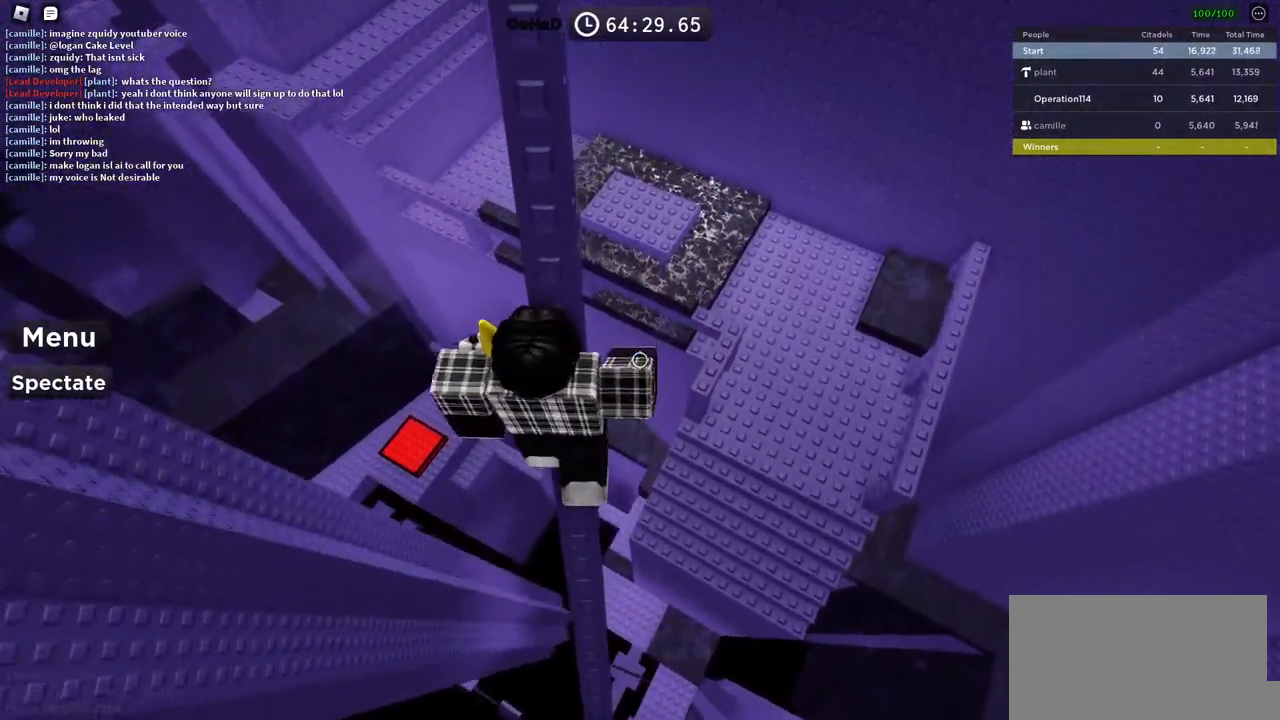
{"keys": ["d"], "events": [[33, "w", "up"], [216, "shift", "down"], [300, "shift", "up"], [483, "d", "down"]]}
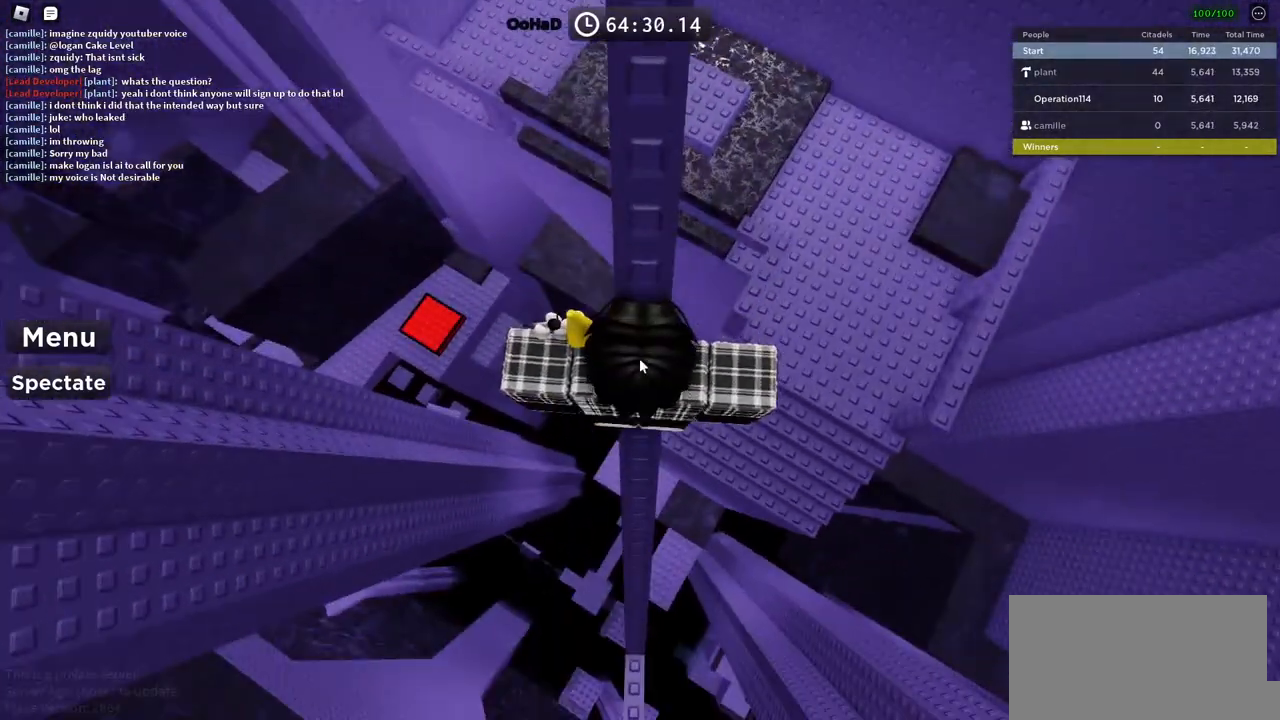
{"keys": ["d", "space"], "events": [[100, "space", "down"], [300, "shift", "down"], [450, "shift", "up"]]}
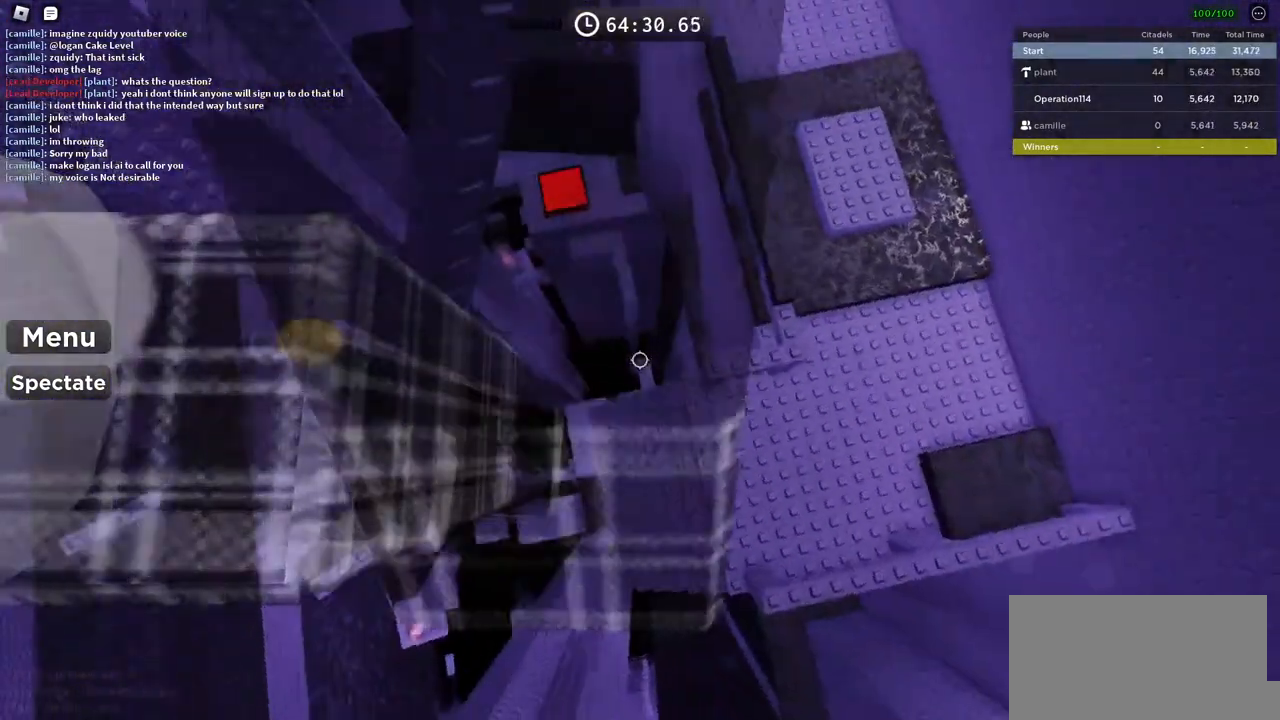
{"keys": ["shift"], "events": [[333, "d", "up"], [366, "space", "up"], [400, "shift", "down"]]}
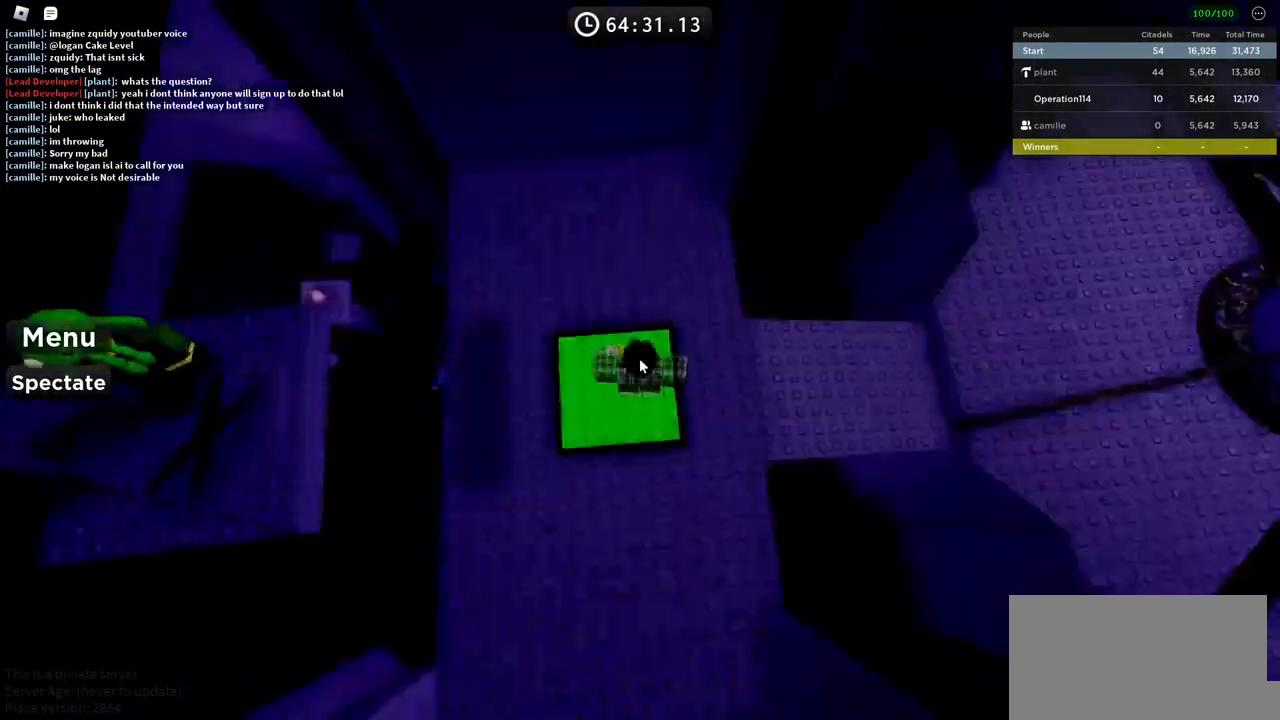
{"keys": [], "events": [[33, "shift", "up"]]}
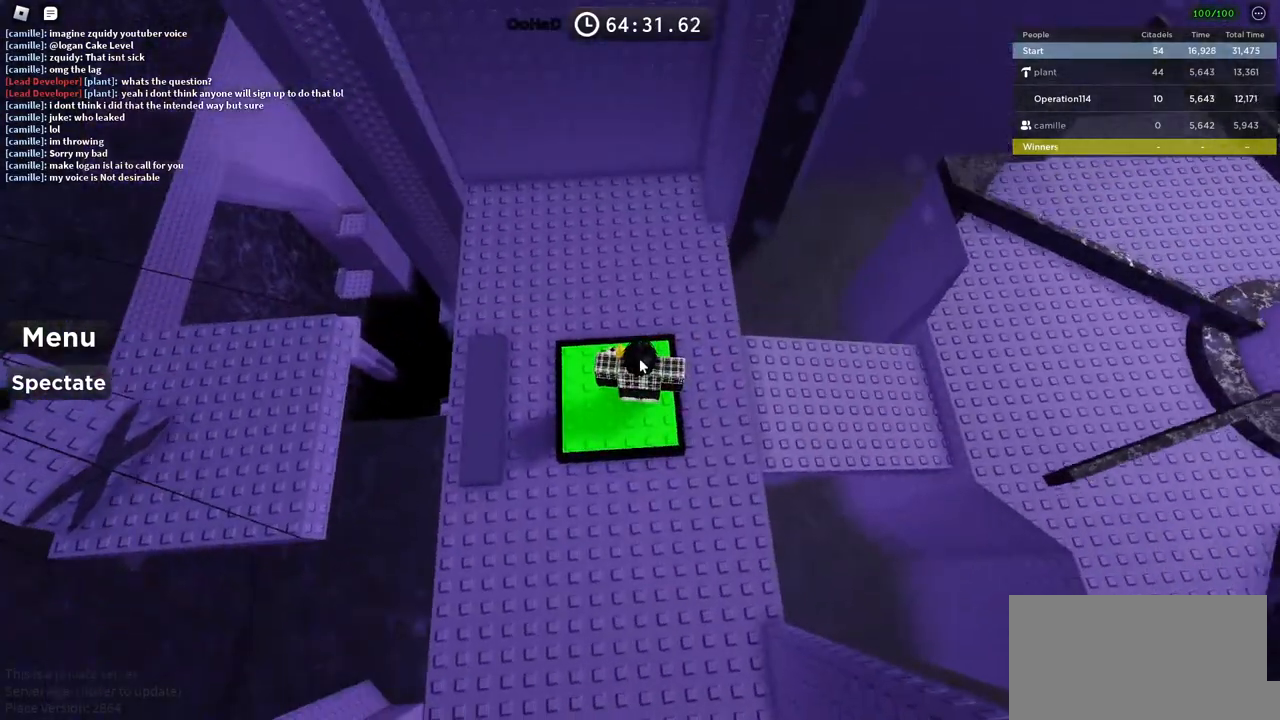
{"keys": ["w"], "events": [[16, "space", "down"], [100, "a", "down"], [216, "w", "down"], [233, "space", "up"], [366, "a", "up"]]}
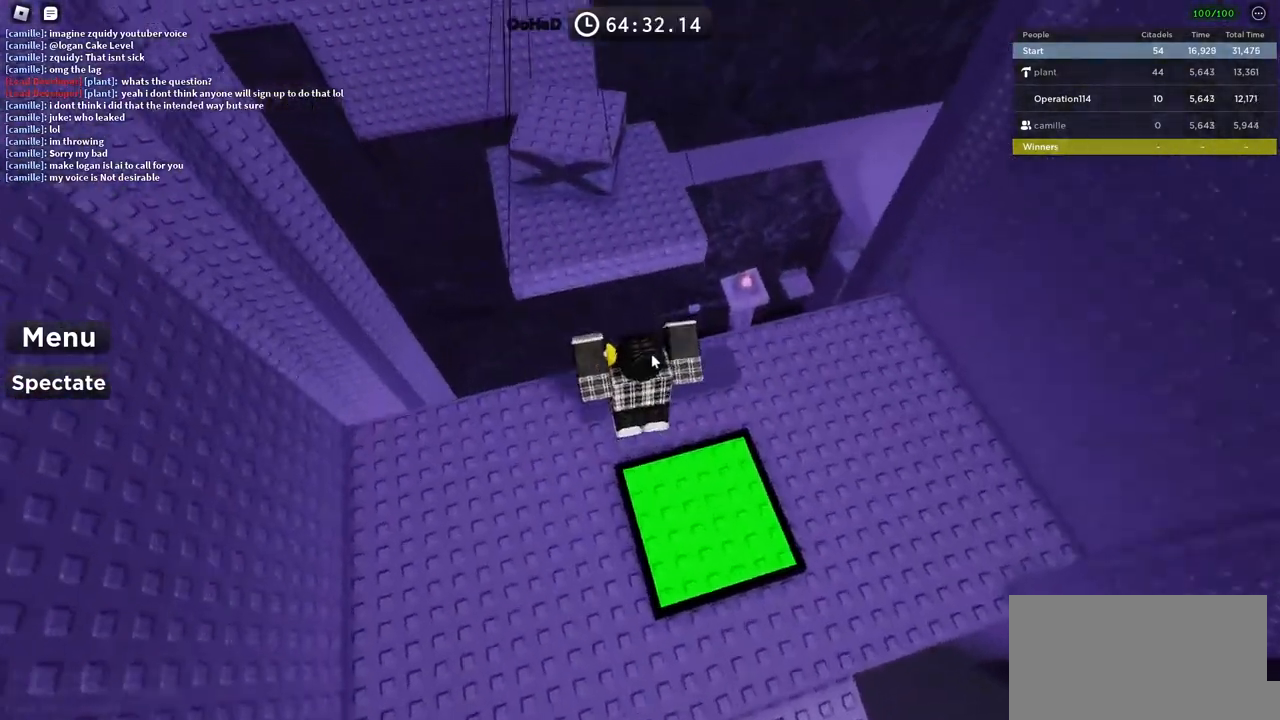
{"keys": ["space", "w"], "events": [[350, "space", "down"]]}
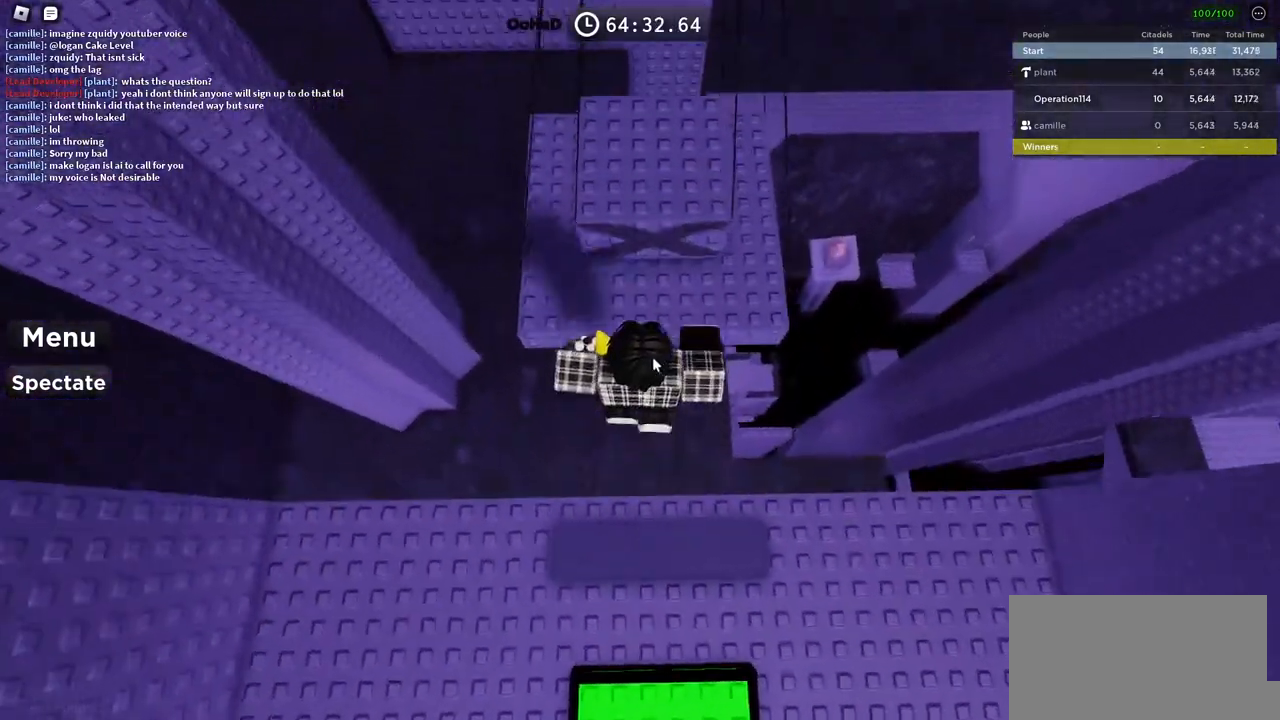
{"keys": ["w"], "events": [[33, "space", "up"]]}
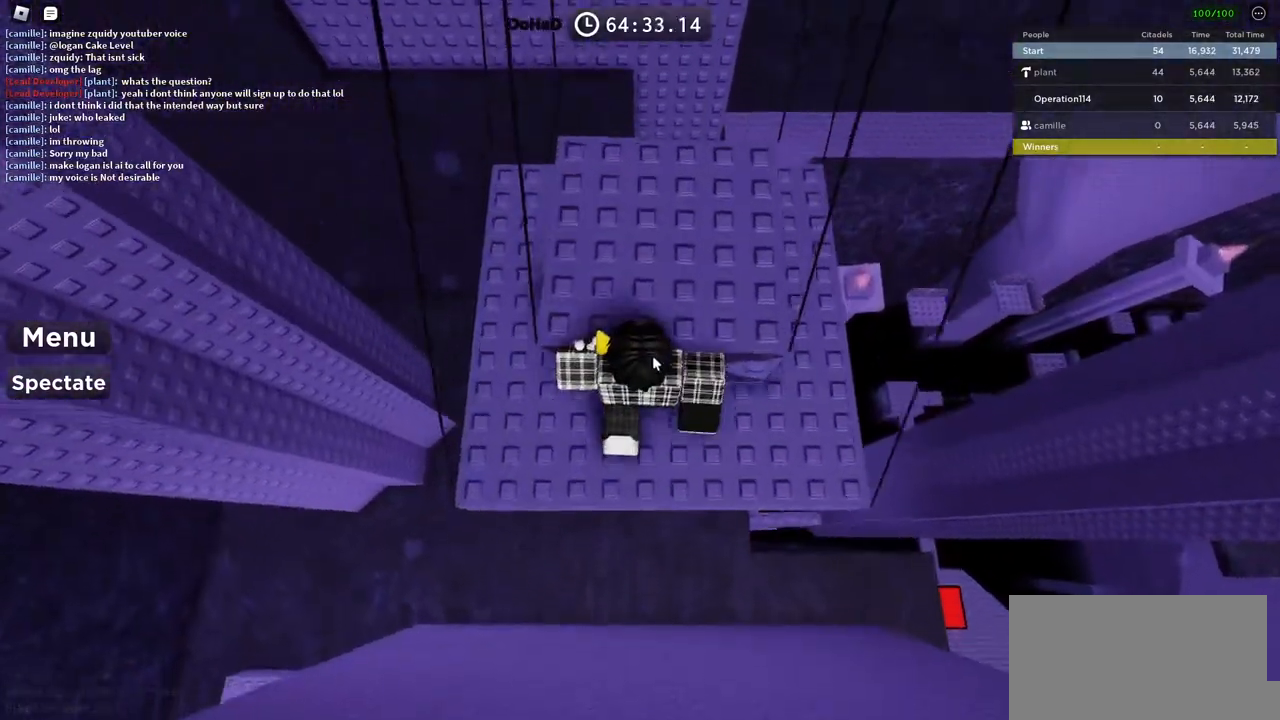
{"keys": ["space"], "events": [[266, "shift", "down"], [333, "w", "up"], [466, "shift", "up"], [466, "space", "down"]]}
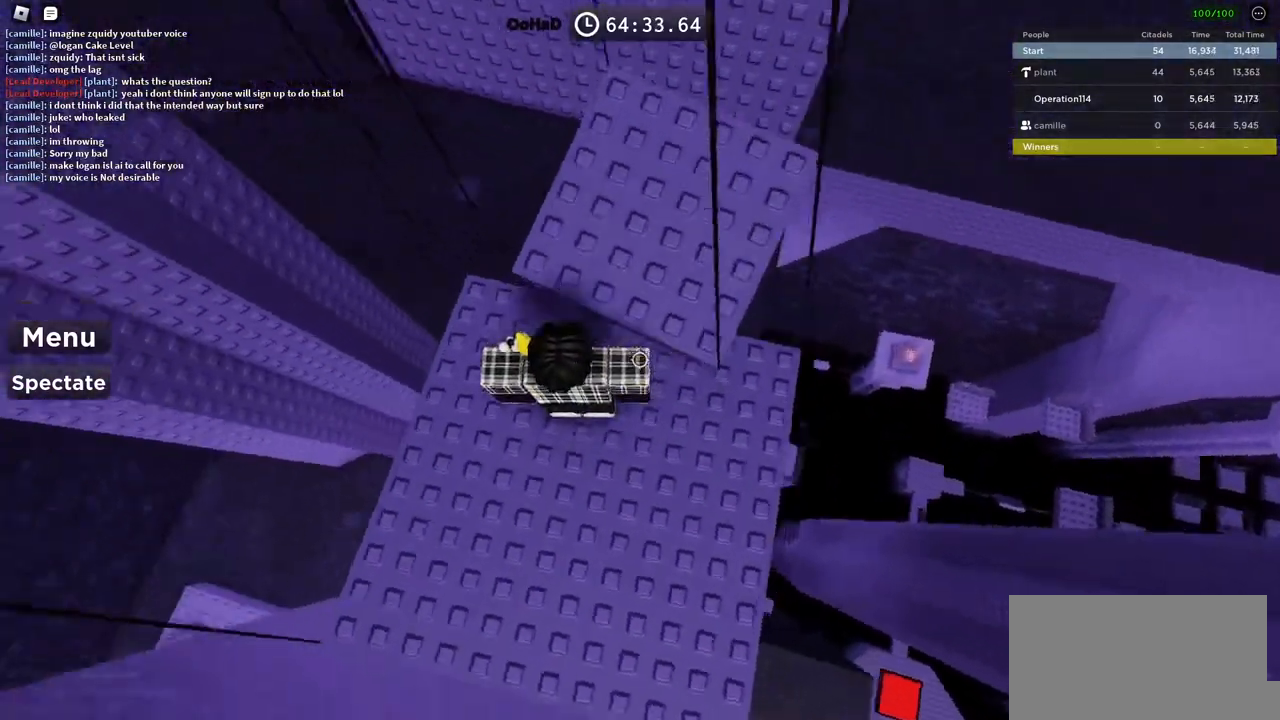
{"keys": [], "events": [[66, "d", "down"], [200, "space", "up"], [200, "w", "down"], [300, "d", "up"], [316, "w", "up"]]}
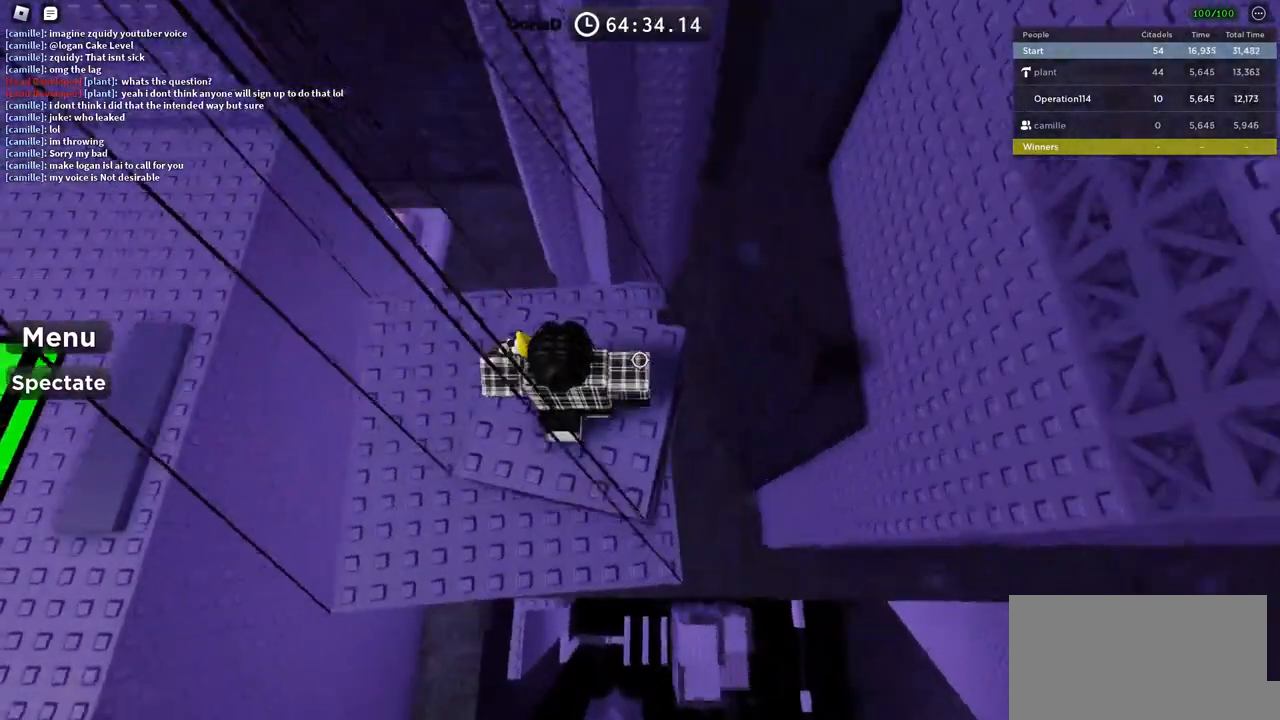
{"keys": [], "events": []}